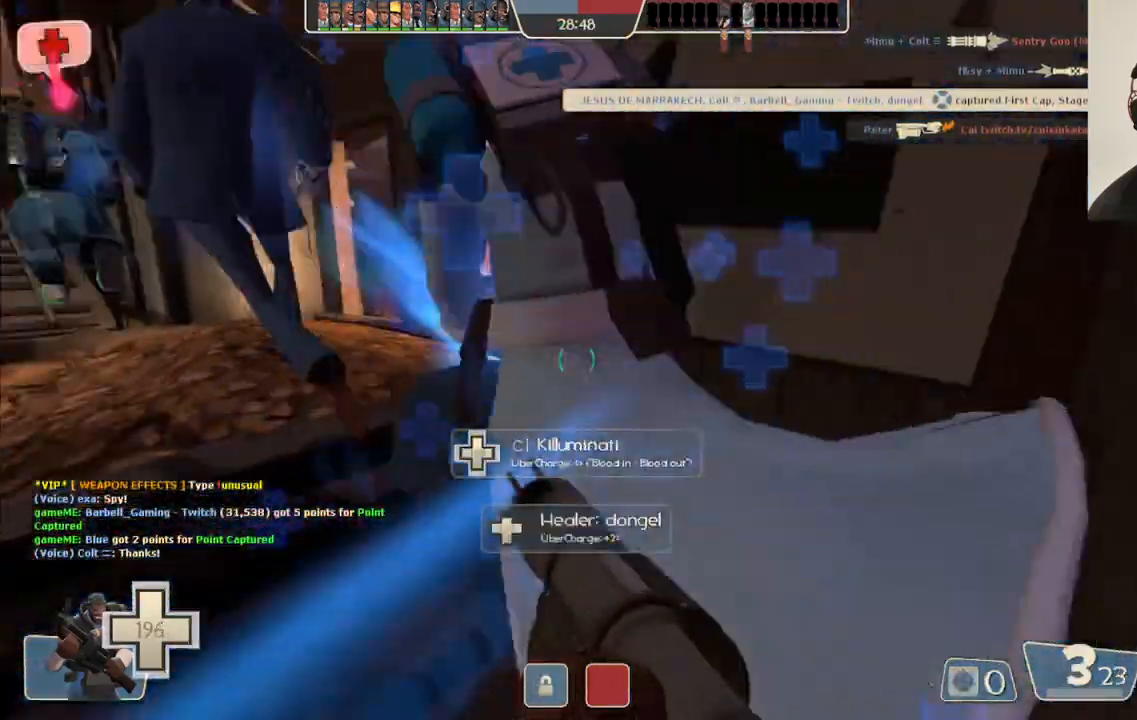
Gameplay with a controller (PlayStation layout); each line is a JSON object with the inputs held at the frame after it (dt_ms = milliseconds from this image to that frame). "events" lists button and stick changes between this image and that frame as [ms after this image, input, new state], when the widget could be followed in between.
{"dt_ms": 500, "buttons": [], "left_stick": "up", "right_stick": "center", "events": [[133, "right_stick", "center"], [183, "left_stick", "up"]]}
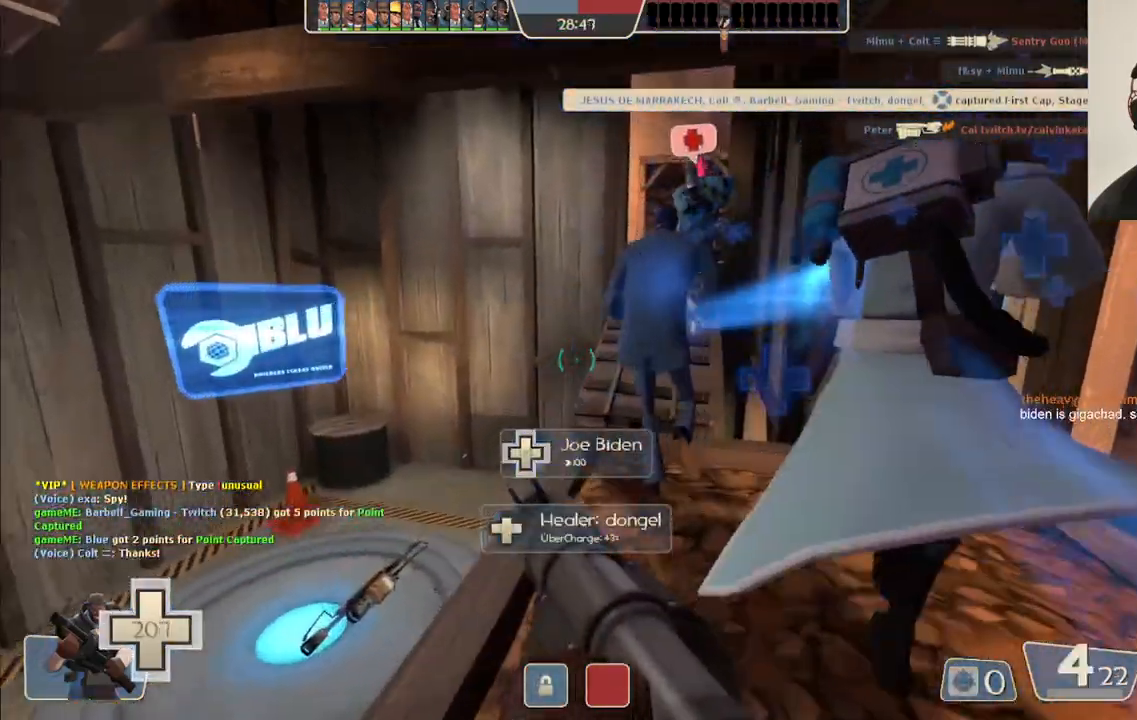
{"dt_ms": 500, "buttons": ["SQUARE"], "left_stick": "up", "right_stick": "center", "events": [[450, "SQUARE", "down"]]}
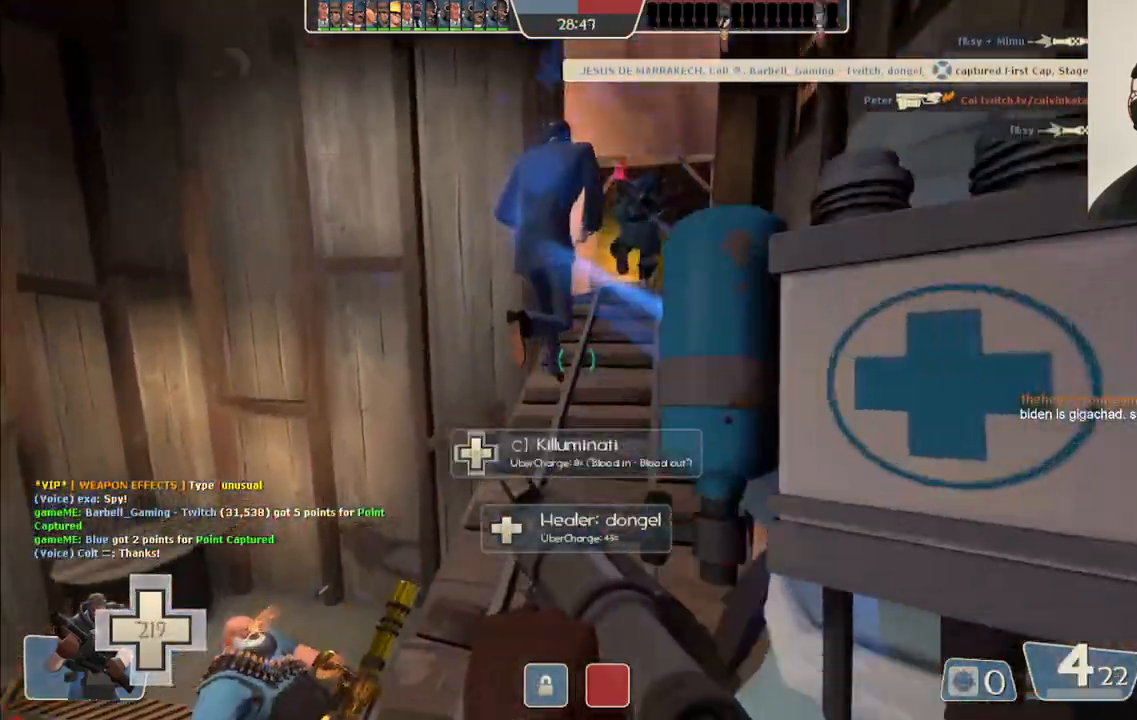
{"dt_ms": 500, "buttons": [], "left_stick": "up", "right_stick": "center", "events": [[50, "SQUARE", "up"]]}
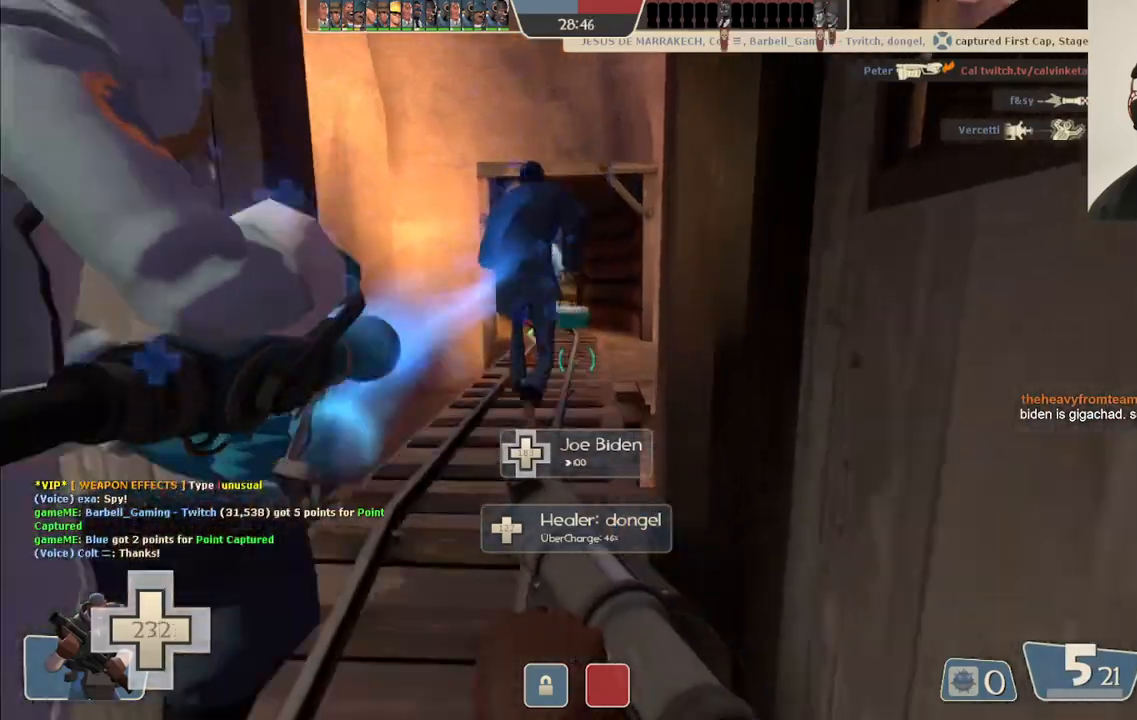
{"dt_ms": 500, "buttons": [], "left_stick": "up", "right_stick": "center", "events": [[67, "SQUARE", "down"], [117, "SQUARE", "up"], [200, "SQUARE", "down"], [283, "SQUARE", "up"], [350, "SQUARE", "down"], [450, "SQUARE", "up"]]}
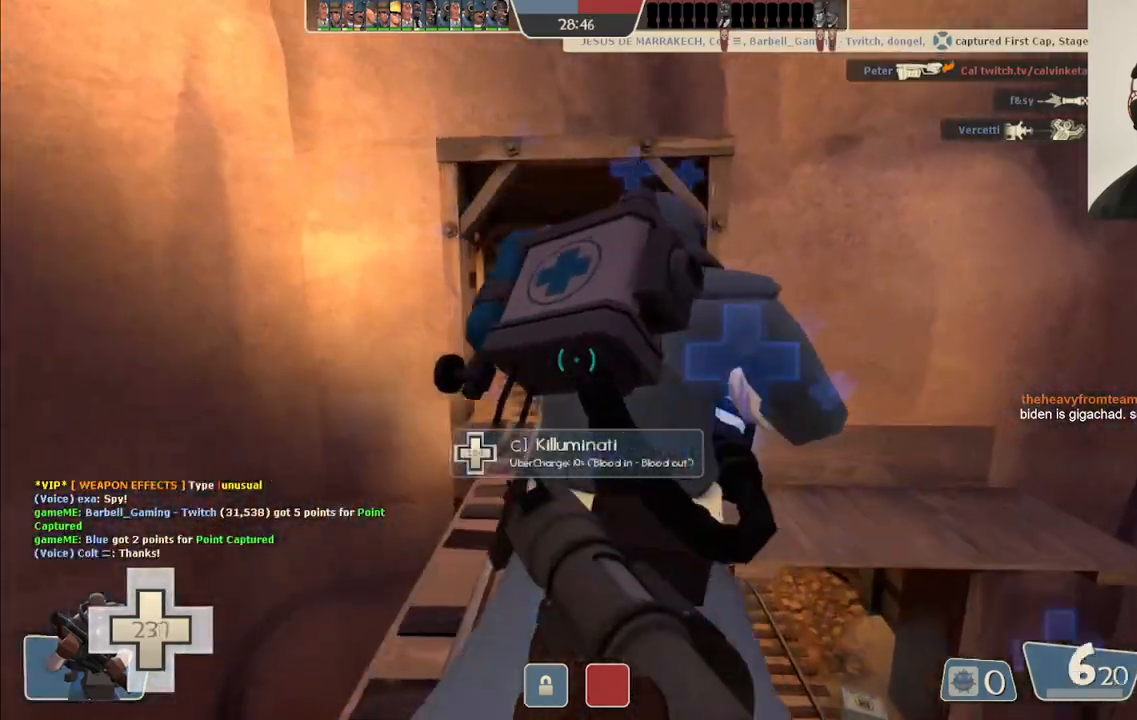
{"dt_ms": 500, "buttons": [], "left_stick": "up", "right_stick": "left", "events": [[417, "right_stick", "left"]]}
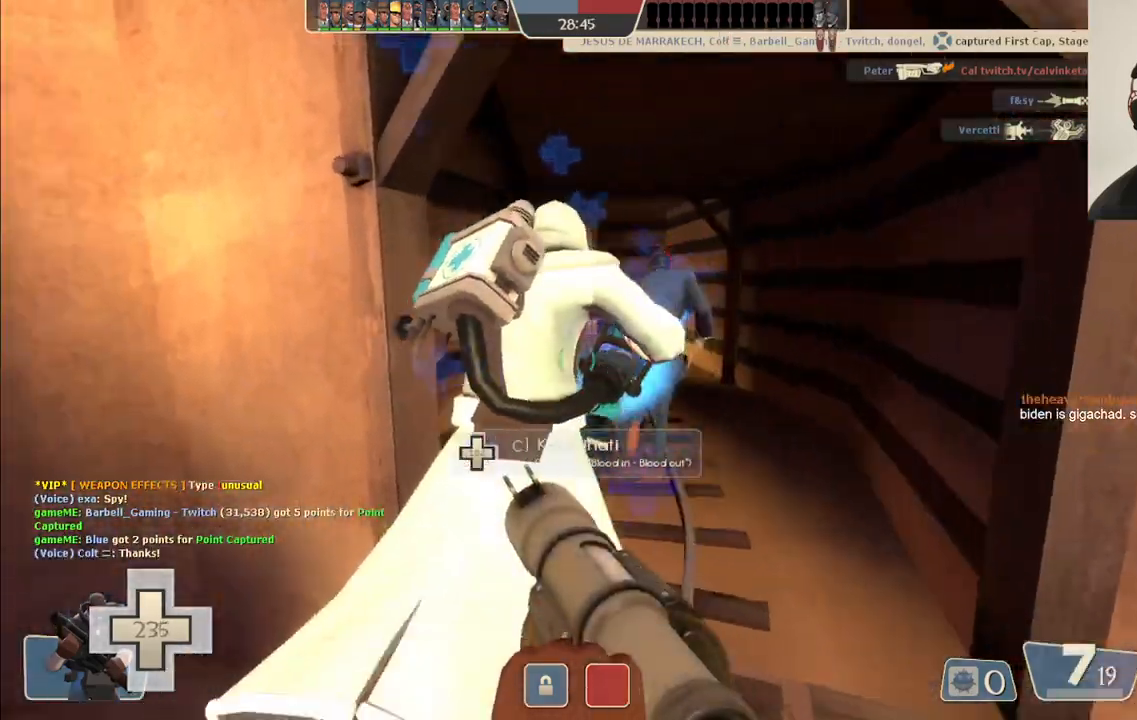
{"dt_ms": 500, "buttons": [], "left_stick": "up-right", "right_stick": "center", "events": [[17, "right_stick", "center"], [167, "right_stick", "left"], [283, "right_stick", "center"], [383, "left_stick", "up-right"], [400, "SQUARE", "down"], [483, "SQUARE", "up"]]}
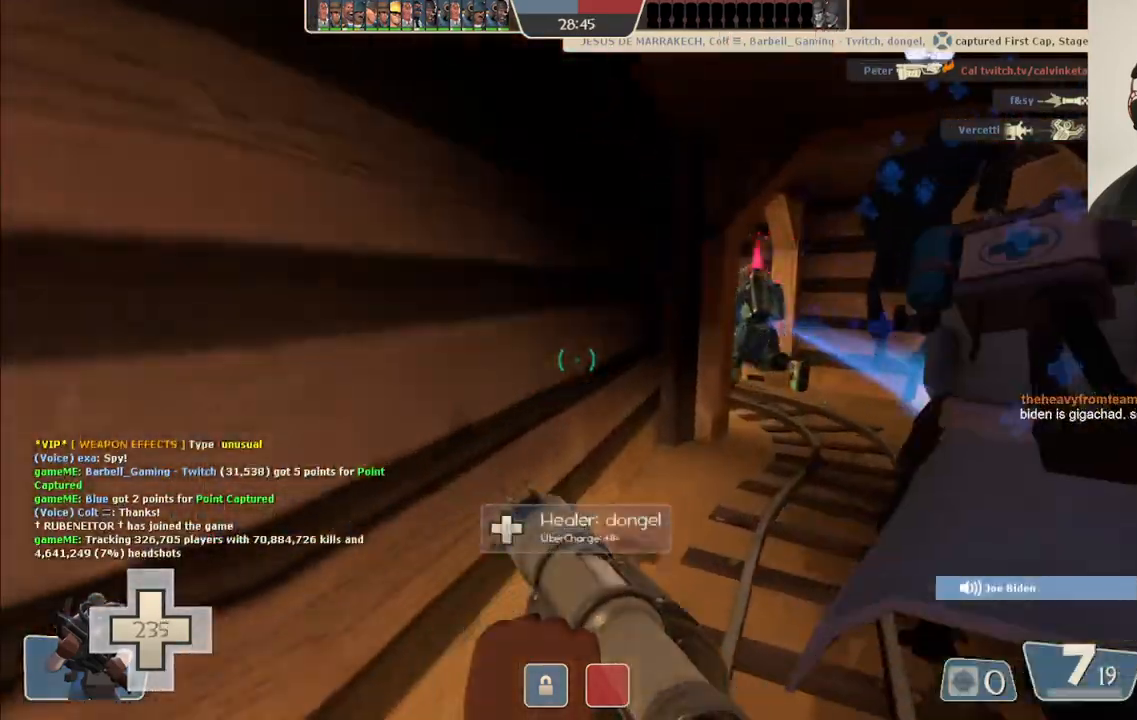
{"dt_ms": 500, "buttons": [], "left_stick": "up-right", "right_stick": "left", "events": [[67, "SQUARE", "down"], [150, "SQUARE", "up"], [467, "right_stick", "left"]]}
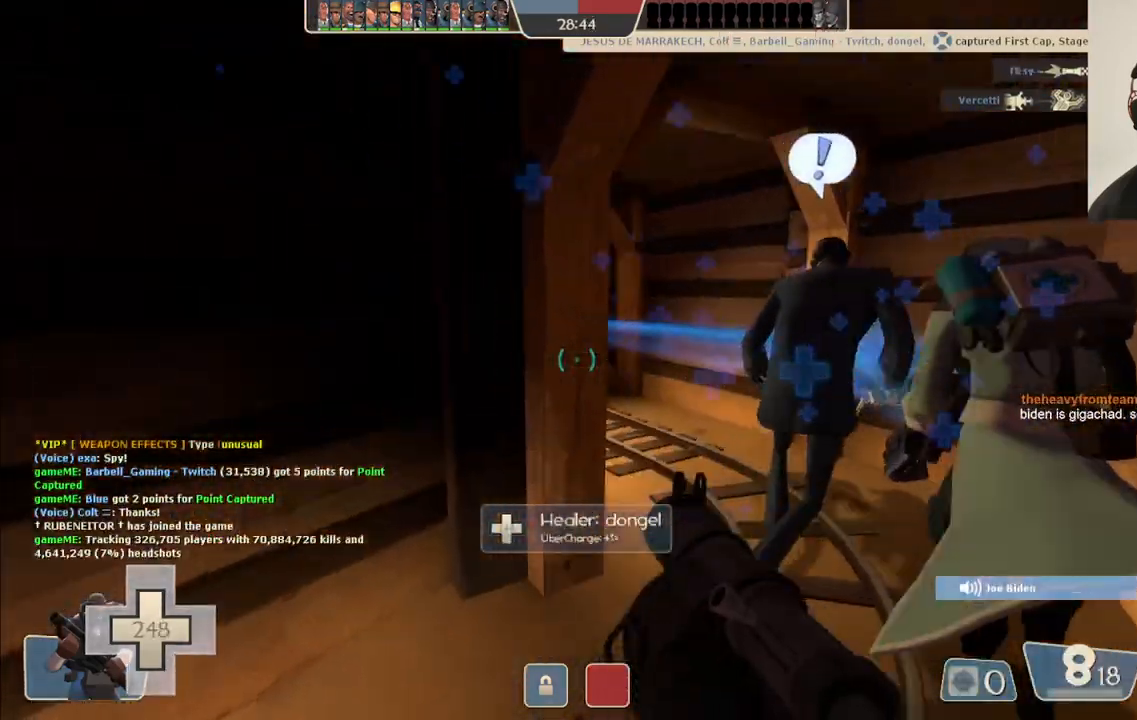
{"dt_ms": 500, "buttons": ["SQUARE"], "left_stick": "up-right", "right_stick": "center", "events": [[50, "right_stick", "center"], [233, "right_stick", "left"], [333, "right_stick", "center"], [450, "SQUARE", "down"]]}
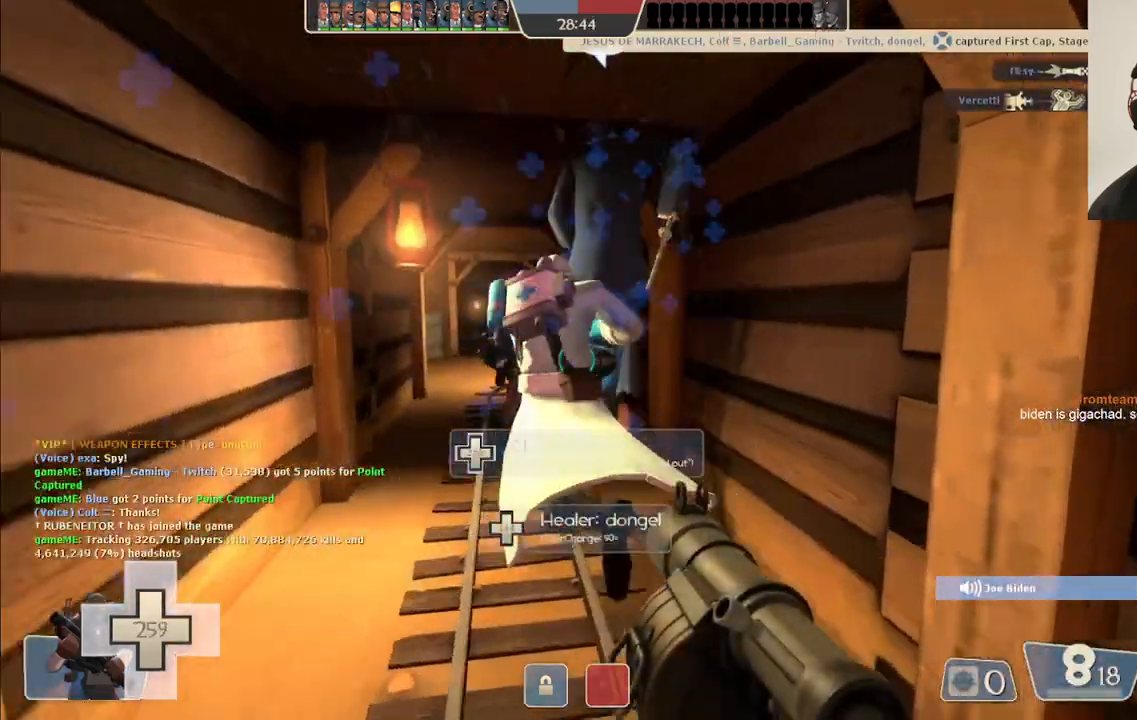
{"dt_ms": 500, "buttons": [], "left_stick": "up", "right_stick": "center", "events": [[17, "SQUARE", "up"], [17, "left_stick", "up"], [83, "SQUARE", "down"], [167, "SQUARE", "up"]]}
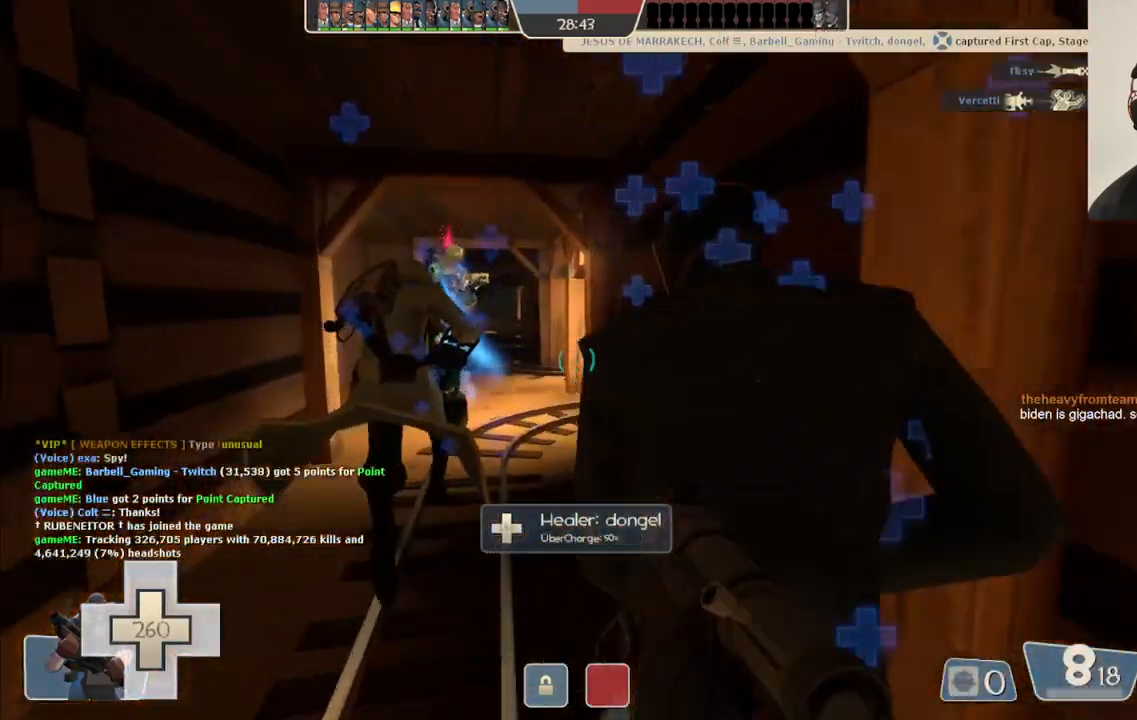
{"dt_ms": 500, "buttons": [], "left_stick": "up-left", "right_stick": "right", "events": [[100, "left_stick", "up-left"], [467, "right_stick", "right"]]}
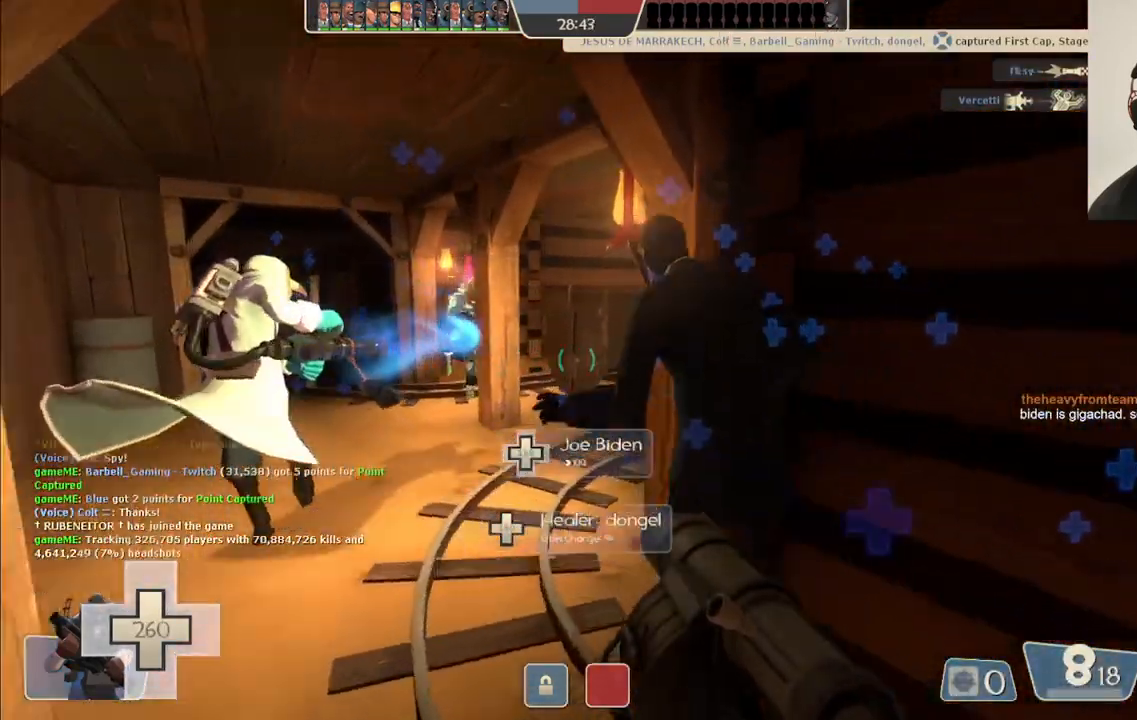
{"dt_ms": 500, "buttons": [], "left_stick": "up-left", "right_stick": "center", "events": [[100, "right_stick", "center"]]}
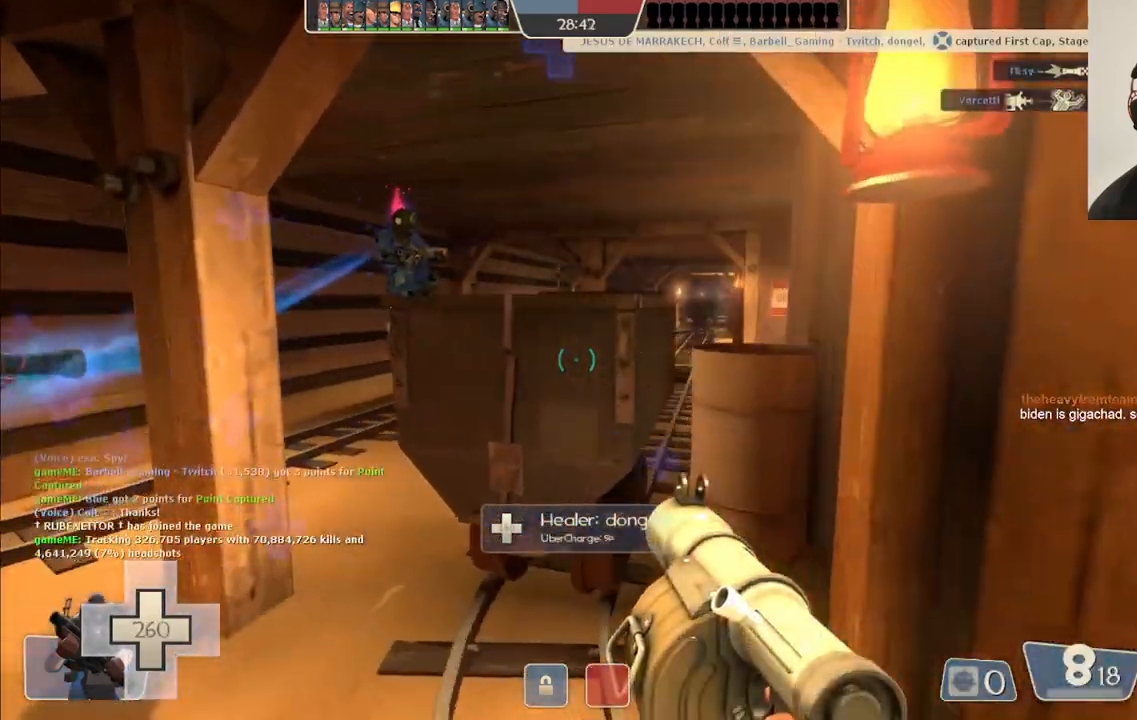
{"dt_ms": 500, "buttons": [], "left_stick": "up-left", "right_stick": "right", "events": [[67, "right_stick", "right"], [167, "right_stick", "center"], [367, "right_stick", "right"]]}
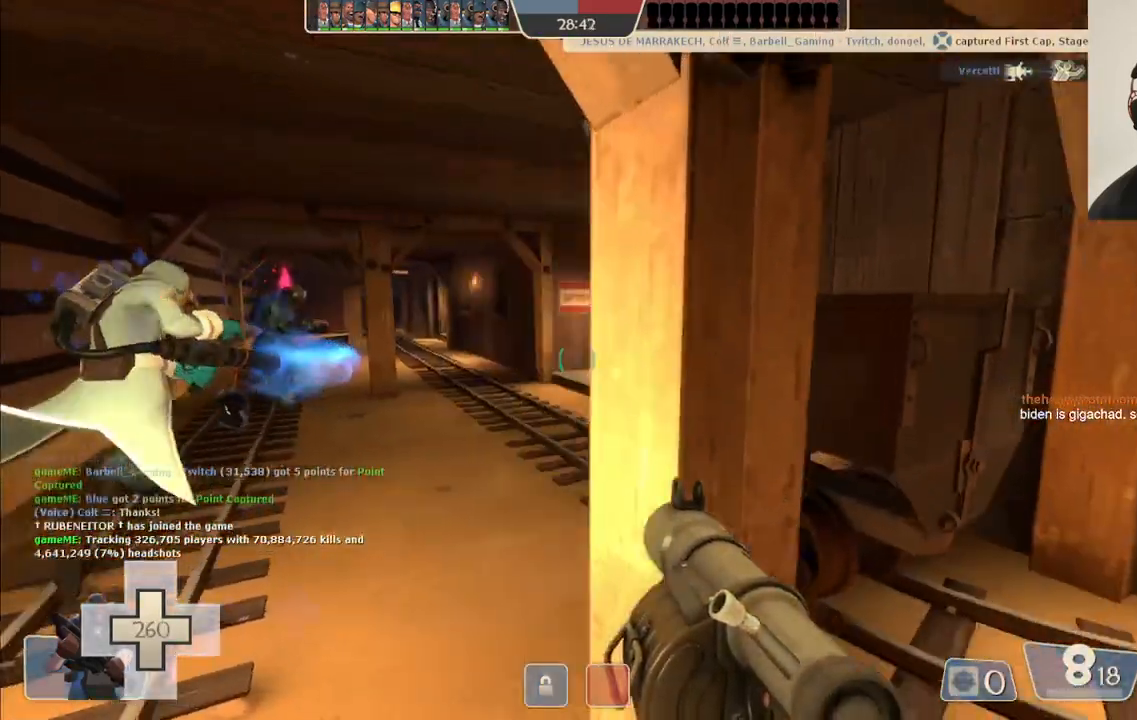
{"dt_ms": 500, "buttons": [], "left_stick": "up-left", "right_stick": "center", "events": [[17, "right_stick", "center"], [233, "right_stick", "right"], [400, "right_stick", "center"]]}
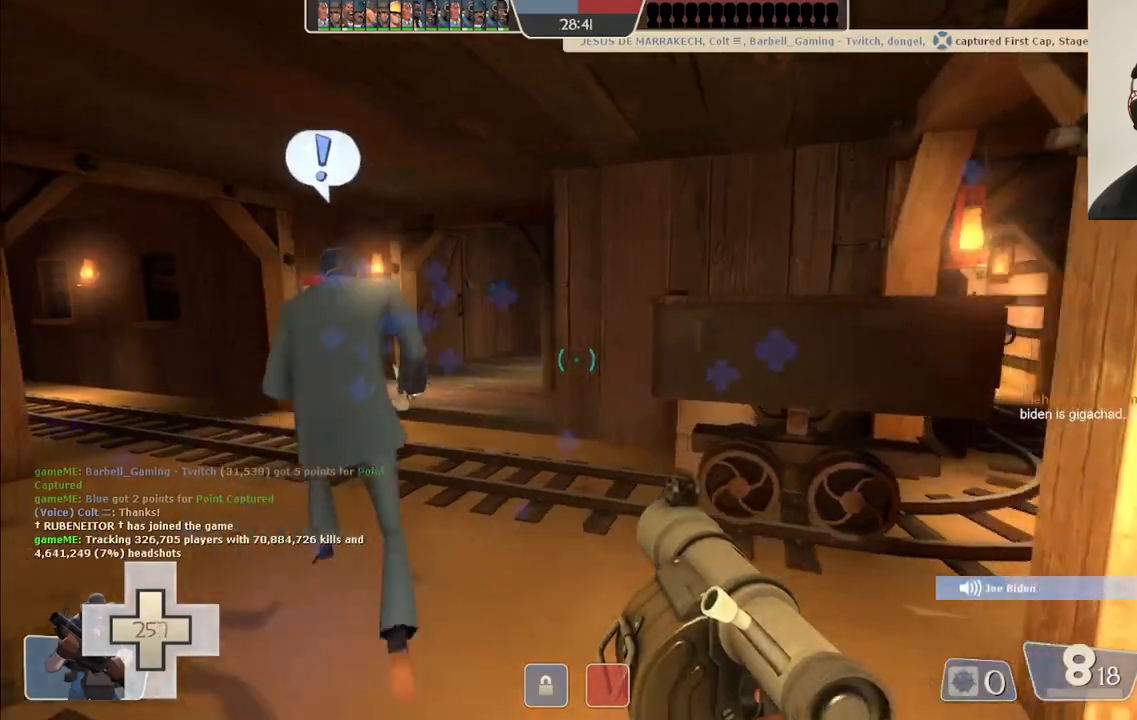
{"dt_ms": 500, "buttons": [], "left_stick": "up-left", "right_stick": "center", "events": []}
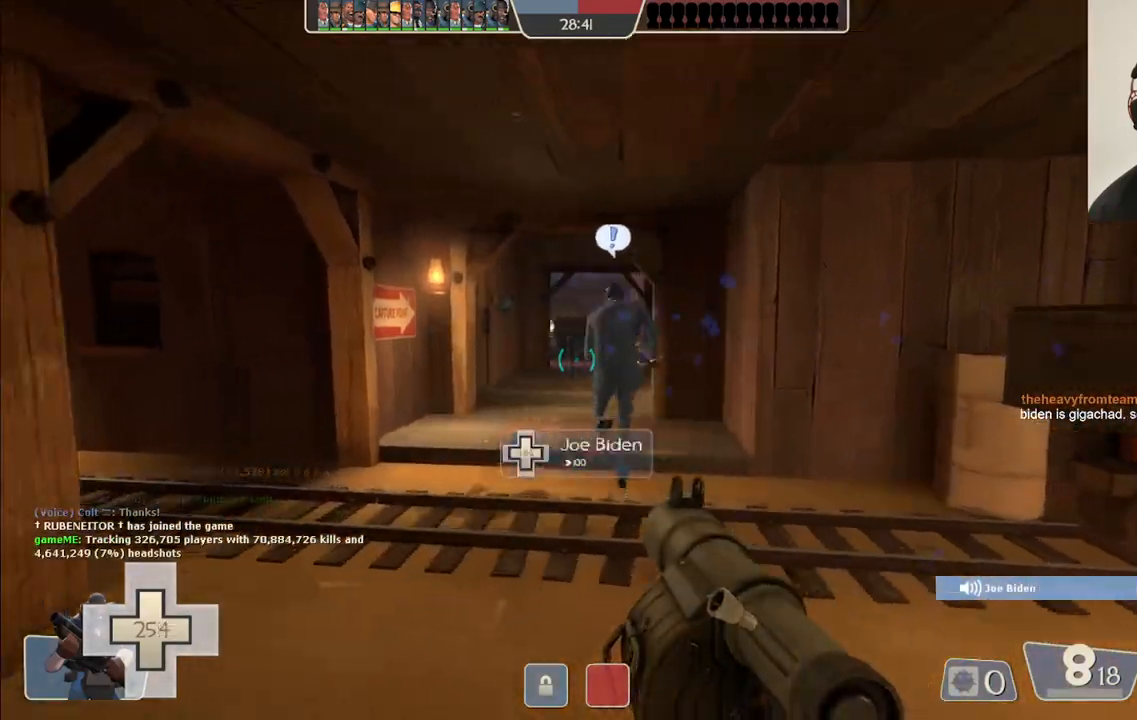
{"dt_ms": 500, "buttons": [], "left_stick": "up-left", "right_stick": "center", "events": [[250, "right_stick", "left"], [400, "right_stick", "center"]]}
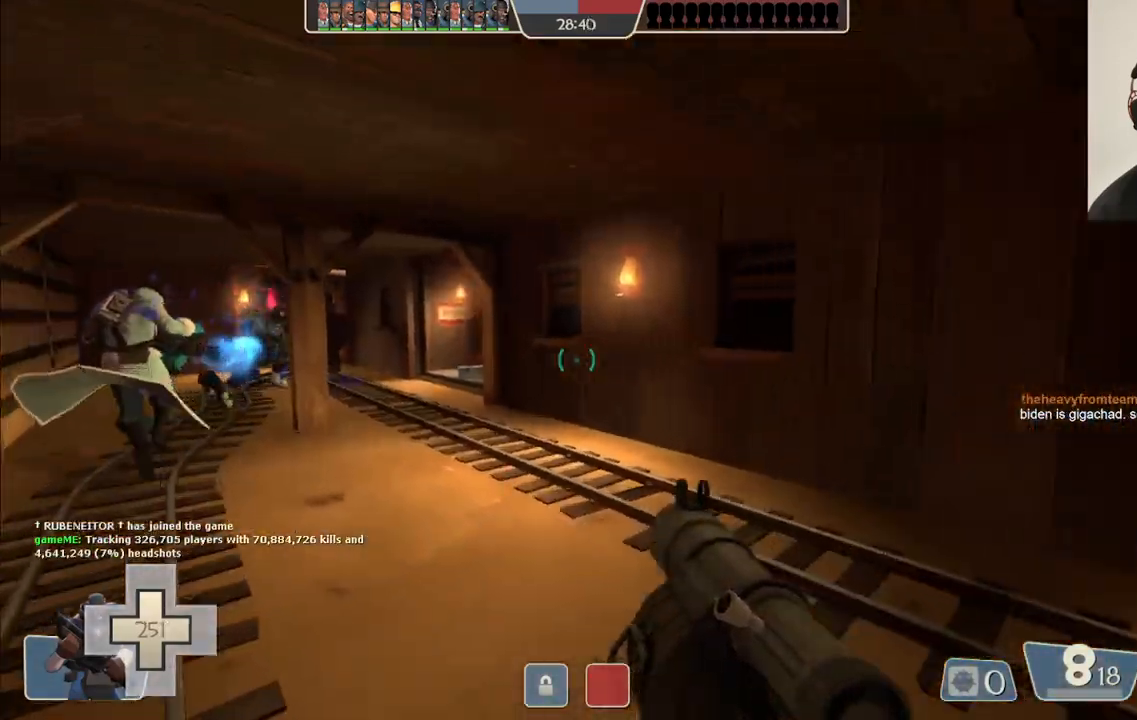
{"dt_ms": 500, "buttons": [], "left_stick": "up-left", "right_stick": "center", "events": []}
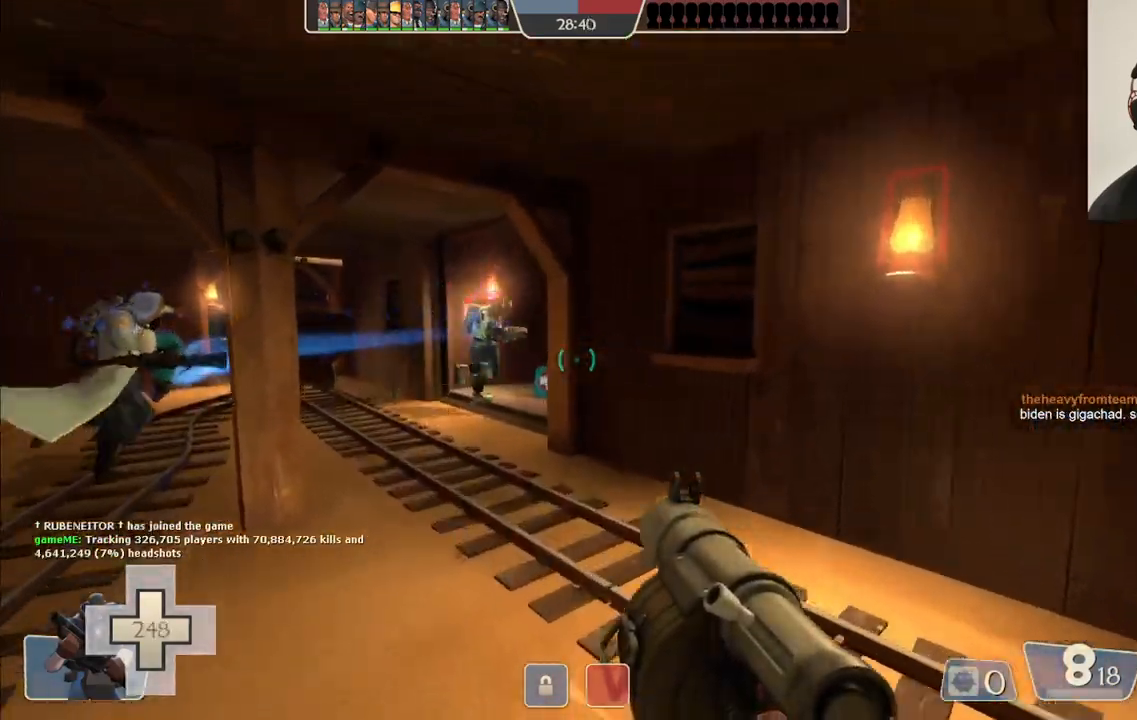
{"dt_ms": 500, "buttons": [], "left_stick": "up-left", "right_stick": "center", "events": []}
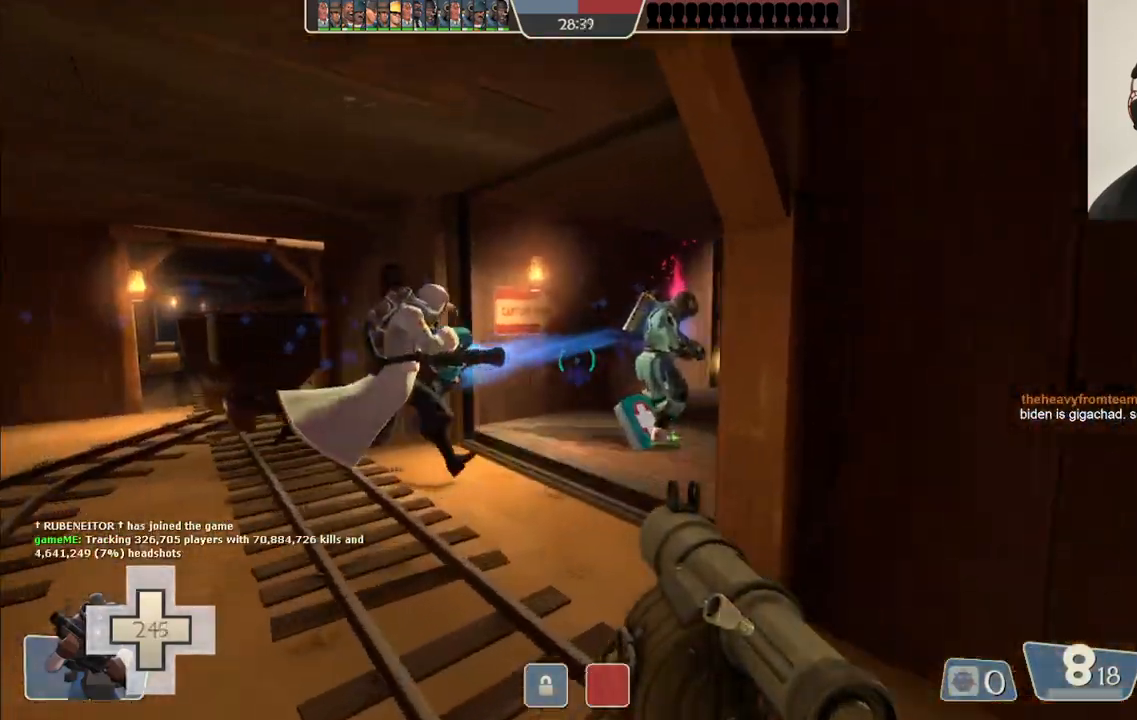
{"dt_ms": 500, "buttons": [], "left_stick": "up-left", "right_stick": "right", "events": [[117, "right_stick", "right"], [350, "SQUARE", "down"], [433, "SQUARE", "up"]]}
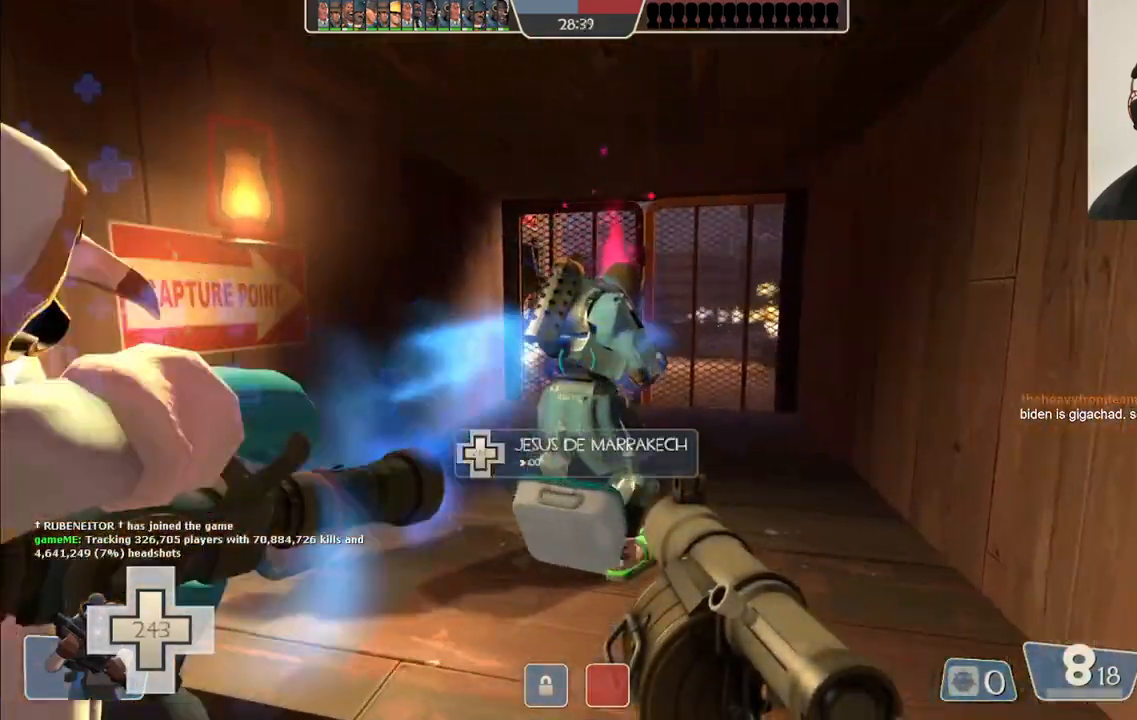
{"dt_ms": 500, "buttons": [], "left_stick": "up", "right_stick": "center", "events": [[17, "left_stick", "up"], [217, "right_stick", "center"]]}
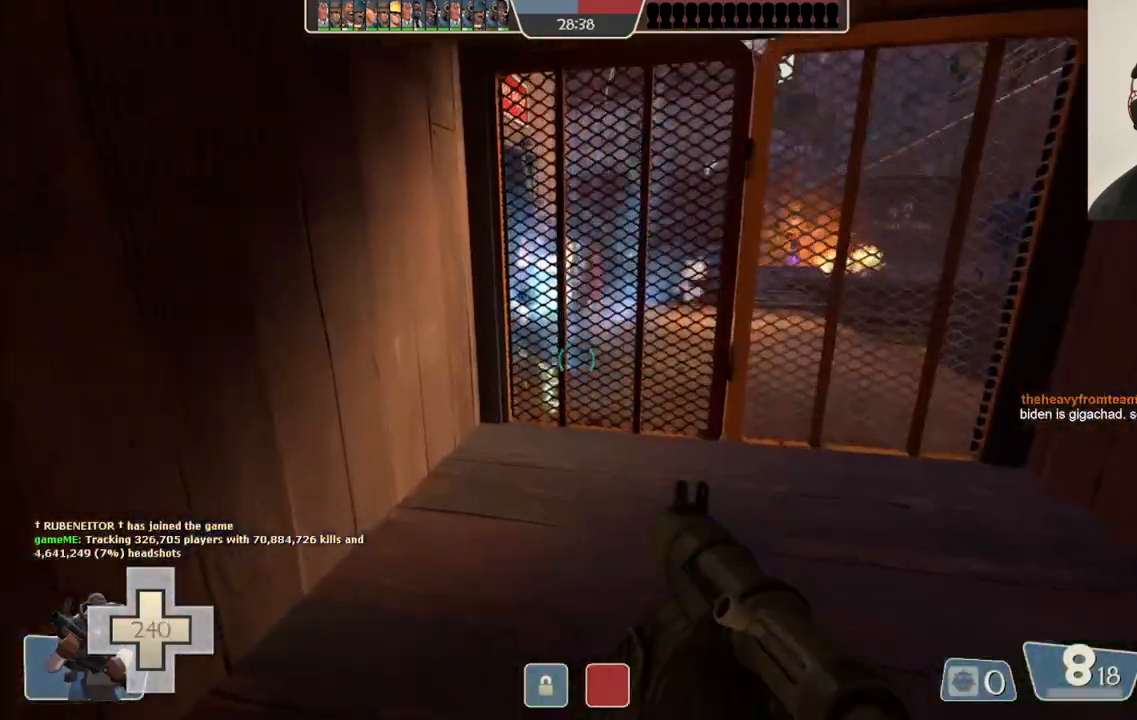
{"dt_ms": 500, "buttons": [], "left_stick": "down-left", "right_stick": "center", "events": [[233, "R2", "down"], [250, "left_stick", "right"], [300, "left_stick", "down"], [383, "R2", "up"], [467, "left_stick", "down-left"]]}
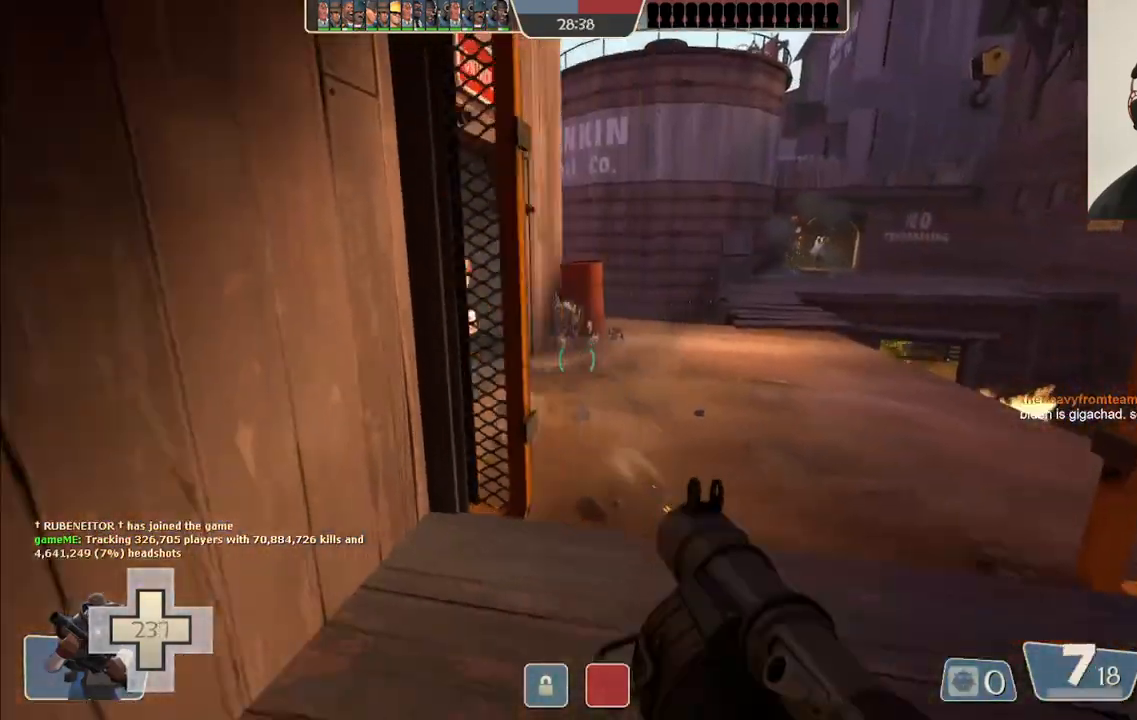
{"dt_ms": 1000, "buttons": [], "left_stick": "up-right", "right_stick": "center"}
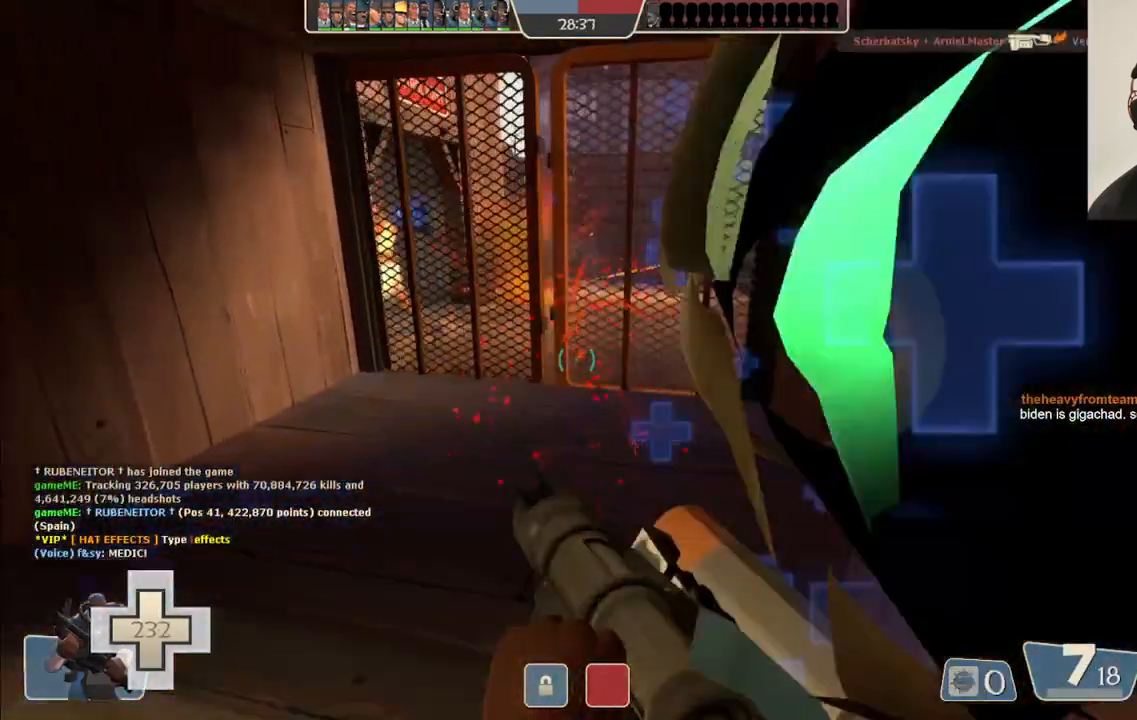
{"dt_ms": 500, "buttons": ["R2"], "left_stick": "down-left", "right_stick": "center", "events": [[233, "right_stick", "left"], [317, "right_stick", "center"], [467, "R2", "down"], [483, "left_stick", "down-left"]]}
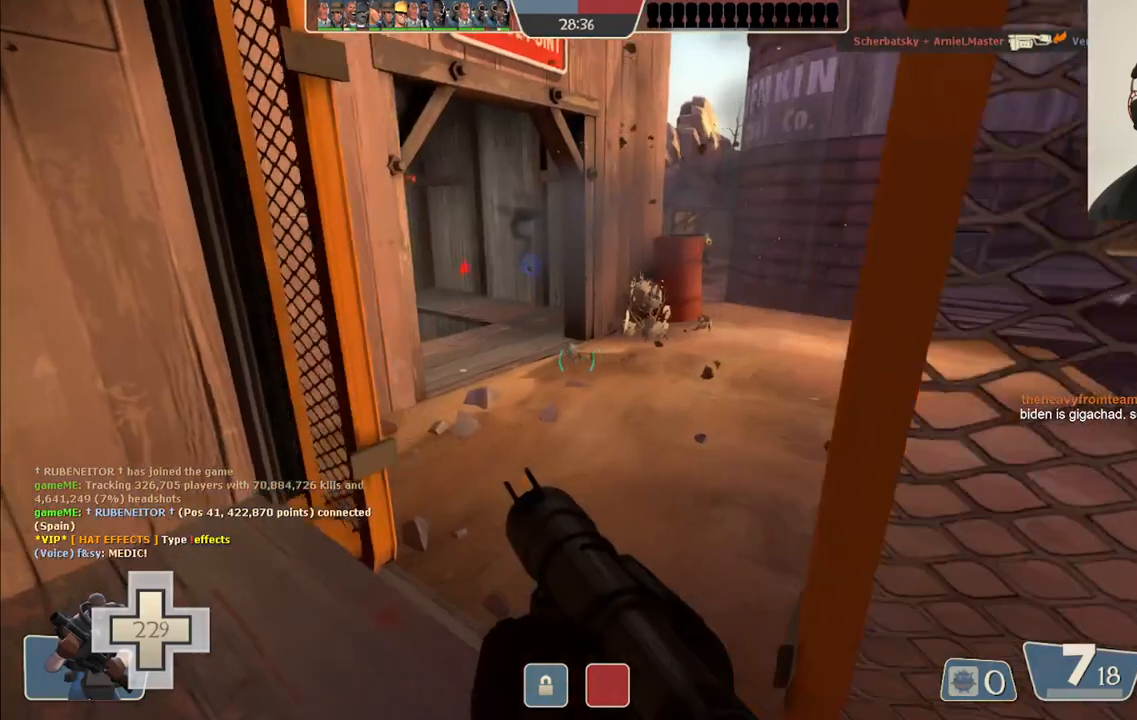
{"dt_ms": 500, "buttons": [], "left_stick": "left", "right_stick": "center", "events": [[133, "R2", "up"], [467, "left_stick", "left"]]}
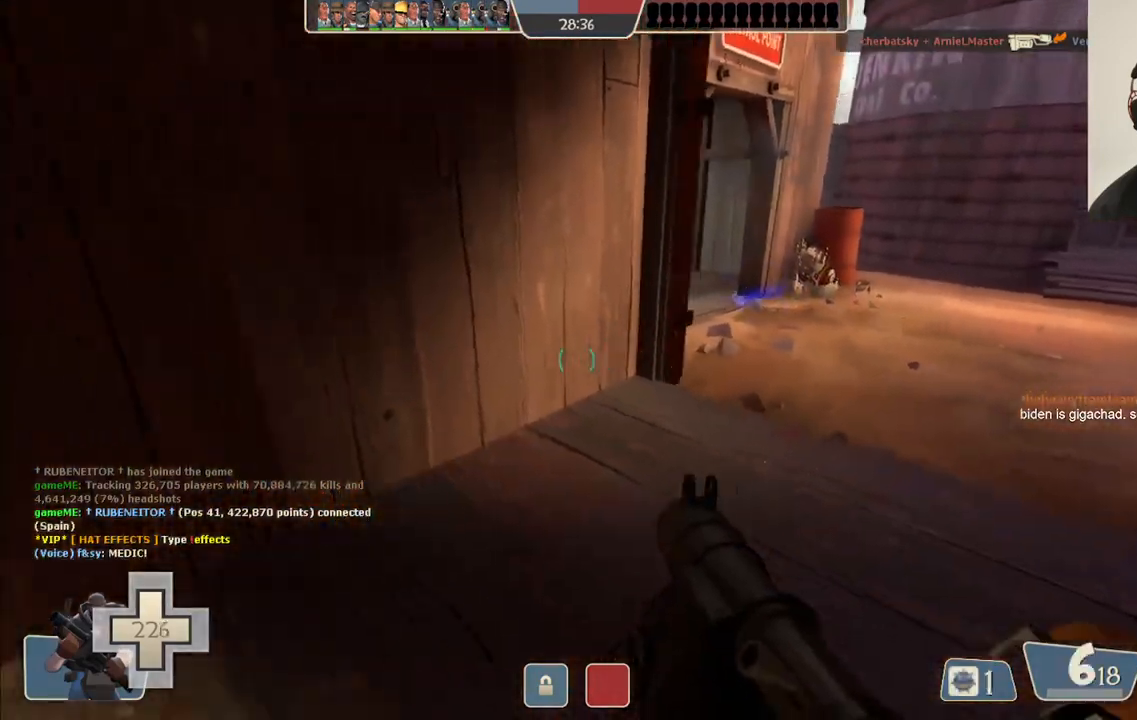
{"dt_ms": 500, "buttons": ["L1", "L2"], "left_stick": "right", "right_stick": "center", "events": [[17, "left_stick", "up-left"], [83, "L2", "down"], [100, "L1", "down"], [167, "left_stick", "up-right"], [233, "L1", "up"], [250, "left_stick", "right"], [317, "L1", "down"], [450, "L1", "up"], [500, "L1", "down"]]}
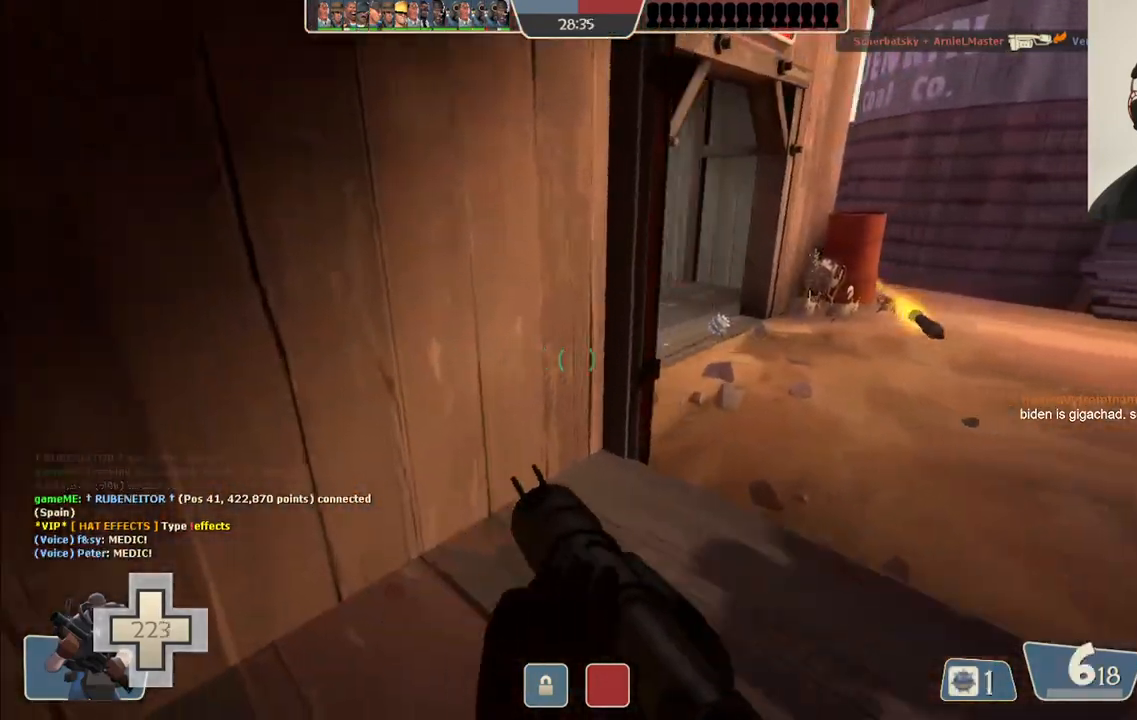
{"dt_ms": 500, "buttons": [], "left_stick": "up", "right_stick": "left", "events": [[33, "left_stick", "up-right"], [167, "L1", "up"], [217, "L2", "up"], [300, "left_stick", "up"], [483, "right_stick", "left"]]}
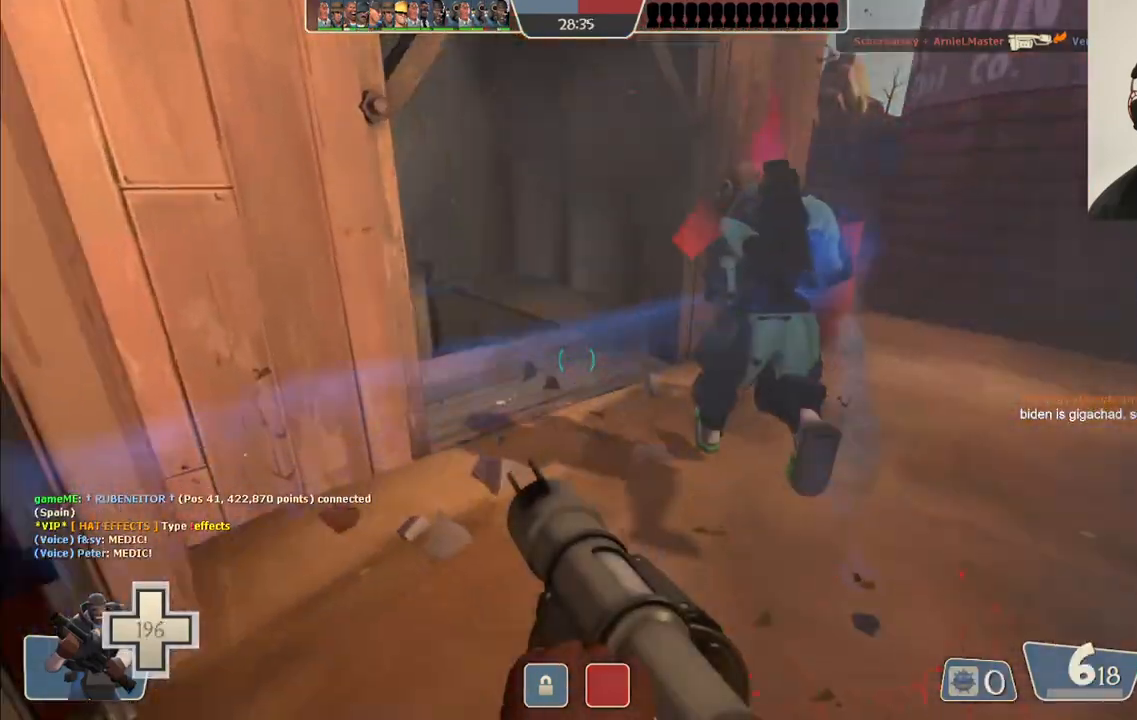
{"dt_ms": 500, "buttons": [], "left_stick": "up", "right_stick": "center", "events": [[67, "right_stick", "center"], [200, "R2", "down"], [233, "right_stick", "left"], [333, "R2", "up"], [333, "right_stick", "center"], [433, "R2", "down"], [500, "R2", "up"]]}
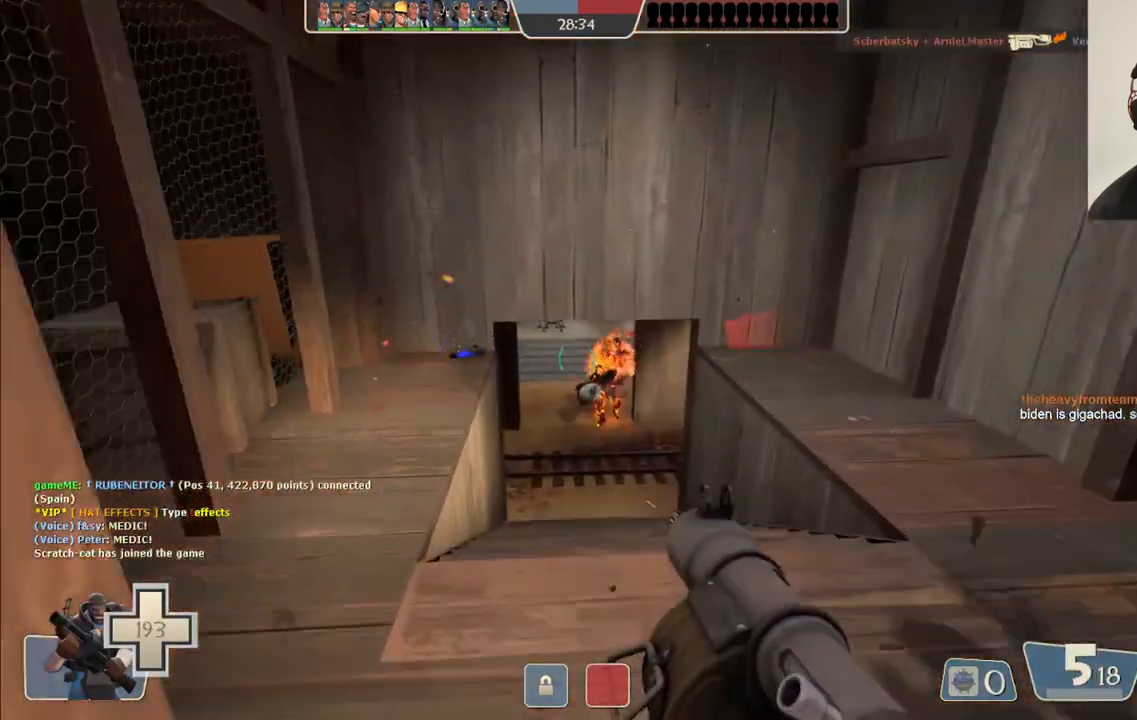
{"dt_ms": 1000, "buttons": [], "left_stick": "down-left", "right_stick": "center"}
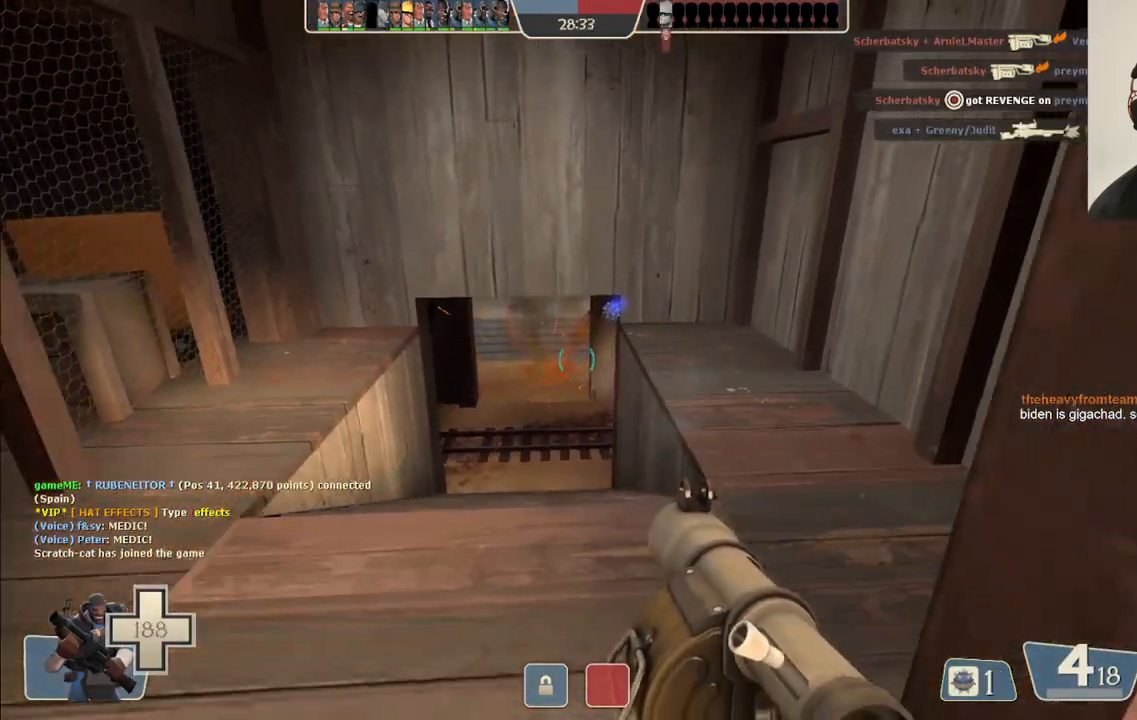
{"dt_ms": 500, "buttons": ["L2"], "left_stick": "left", "right_stick": "center", "events": [[17, "L2", "down"], [33, "L1", "down"], [133, "L1", "up"], [133, "L2", "up"], [217, "L2", "down"], [233, "L1", "down"], [267, "left_stick", "left"], [367, "L1", "up"], [367, "L2", "up"], [433, "L2", "down"]]}
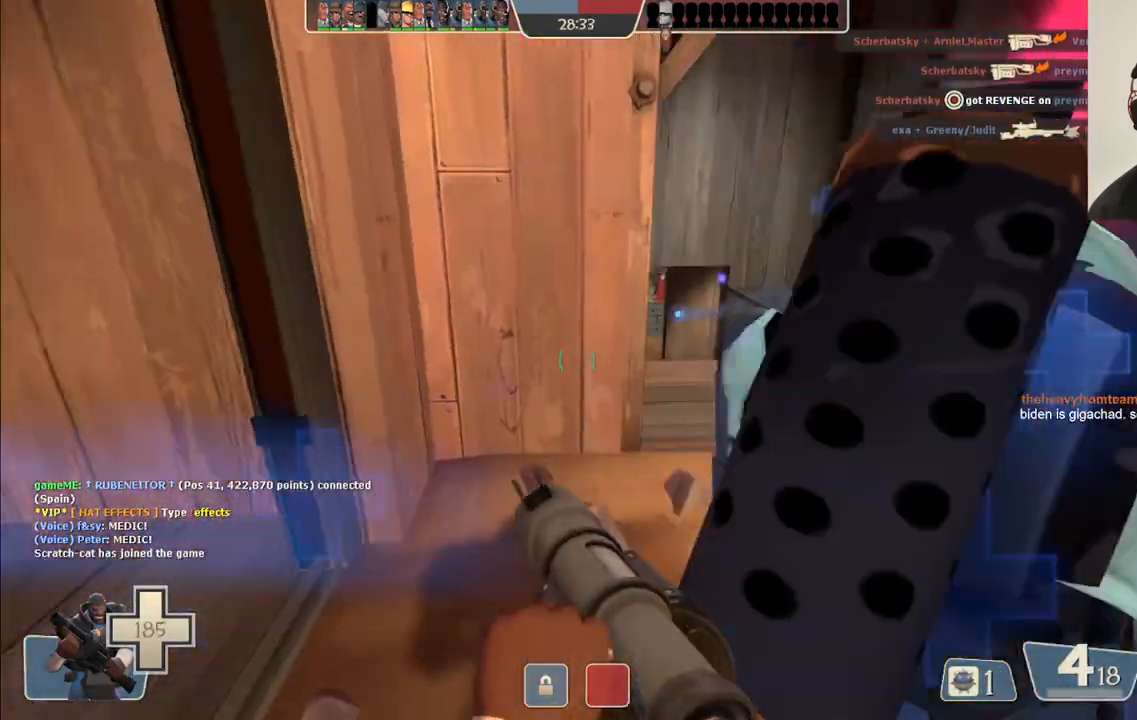
{"dt_ms": 500, "buttons": [], "left_stick": "left", "right_stick": "center", "events": [[83, "L2", "up"]]}